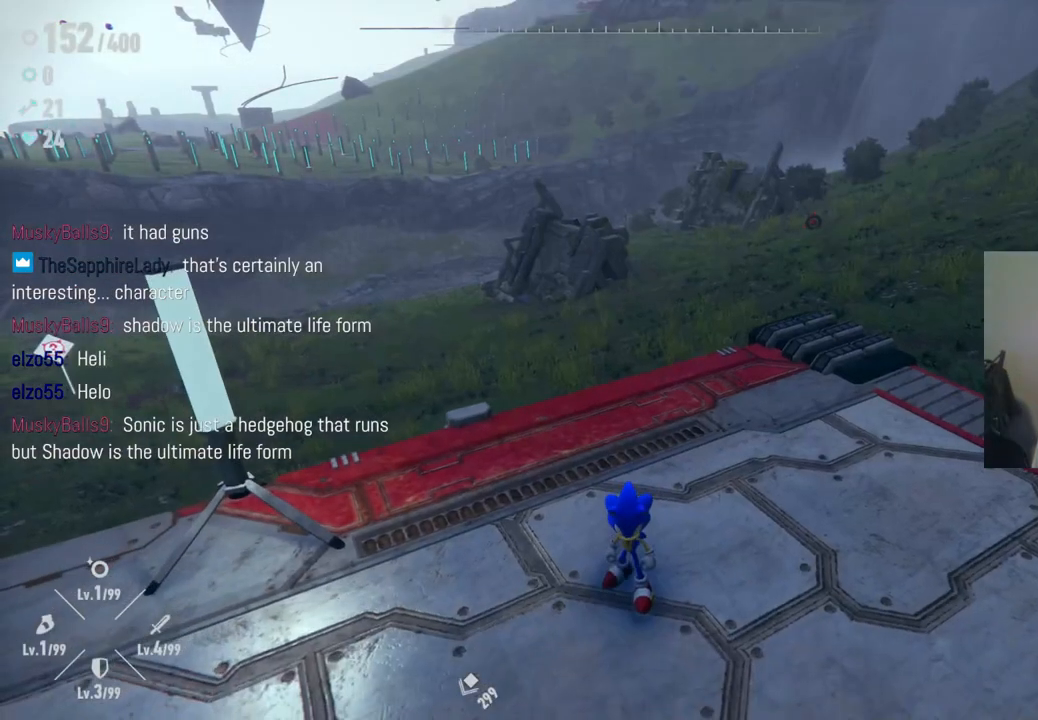
Gameplay with a controller (Xbox layout); each line is a JSON object with the inputs held at the frame after it. "events" lists button and stick changes between this image and that frame as [ms after this image, input, new state], when the widget could be followed in between. Not read: L3 R3.
{"buttons": ["R2"], "left_stick": "right", "right_stick": "left", "events": [[167, "left_stick", "up"], [217, "left_stick", "up-right"], [283, "right_stick", "left"], [383, "left_stick", "right"], [433, "R2", "down"]]}
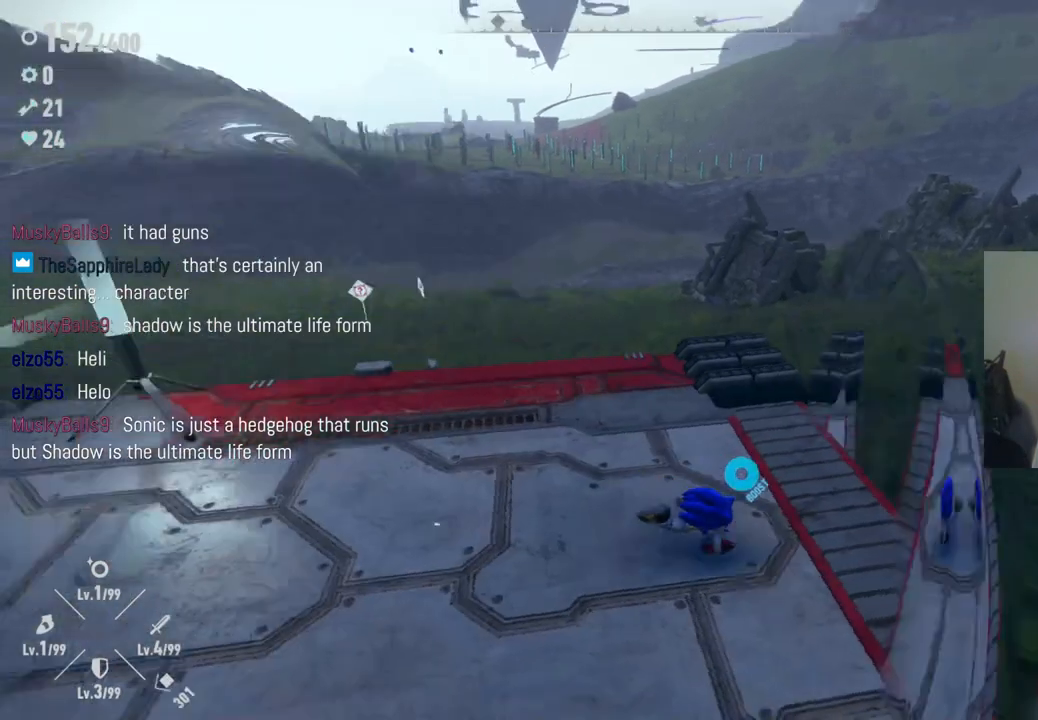
{"buttons": [], "left_stick": "up", "right_stick": "left", "events": [[17, "left_stick", "down"], [83, "left_stick", "down-left"], [117, "R2", "up"], [183, "left_stick", "left"], [300, "left_stick", "up-left"], [450, "left_stick", "up"]]}
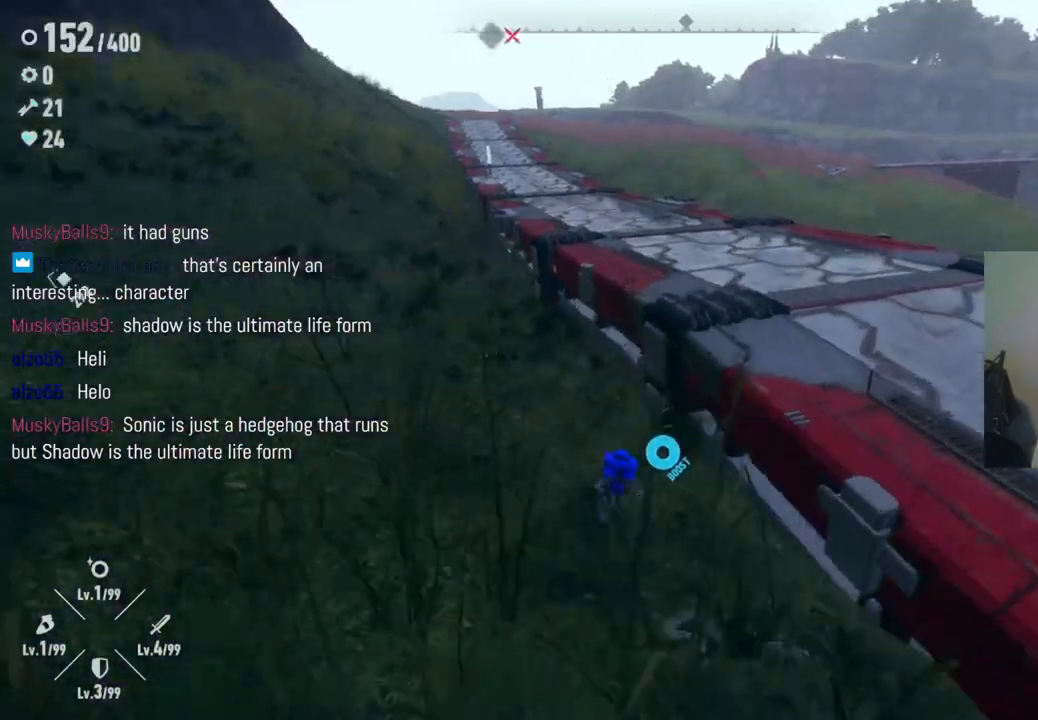
{"buttons": ["R2"], "left_stick": "up", "right_stick": "up-left", "events": [[233, "right_stick", "up-left"], [400, "R2", "down"]]}
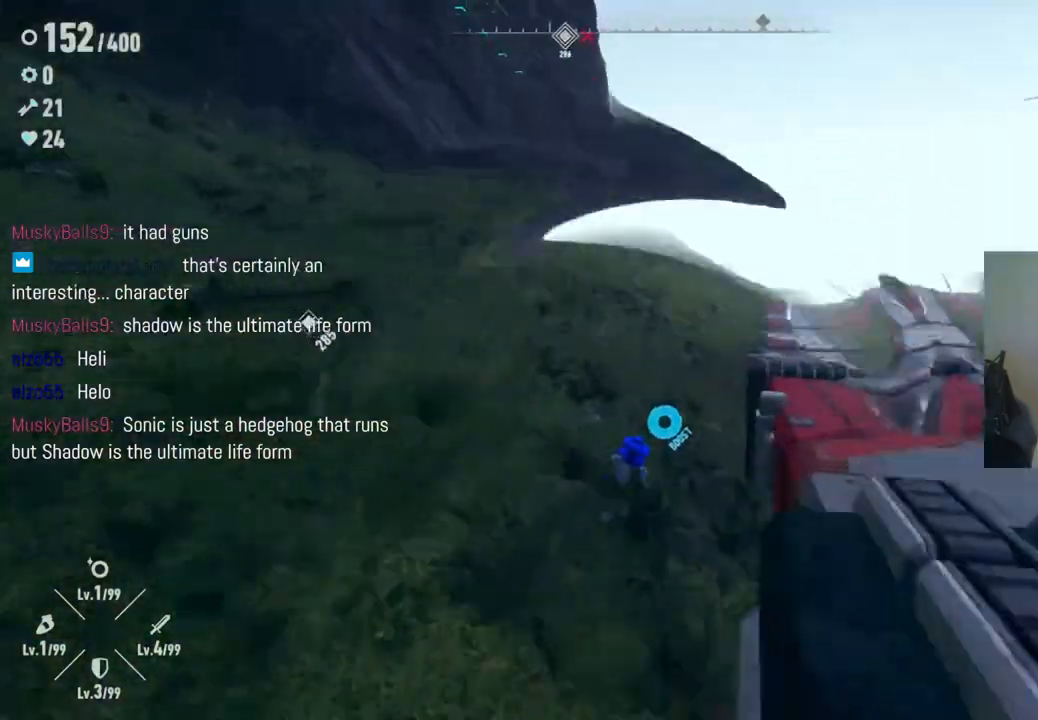
{"buttons": ["R2"], "left_stick": "up-left", "right_stick": "left", "events": [[50, "right_stick", "center"], [67, "R2", "up"], [300, "R2", "down"], [417, "left_stick", "up-left"], [417, "right_stick", "left"]]}
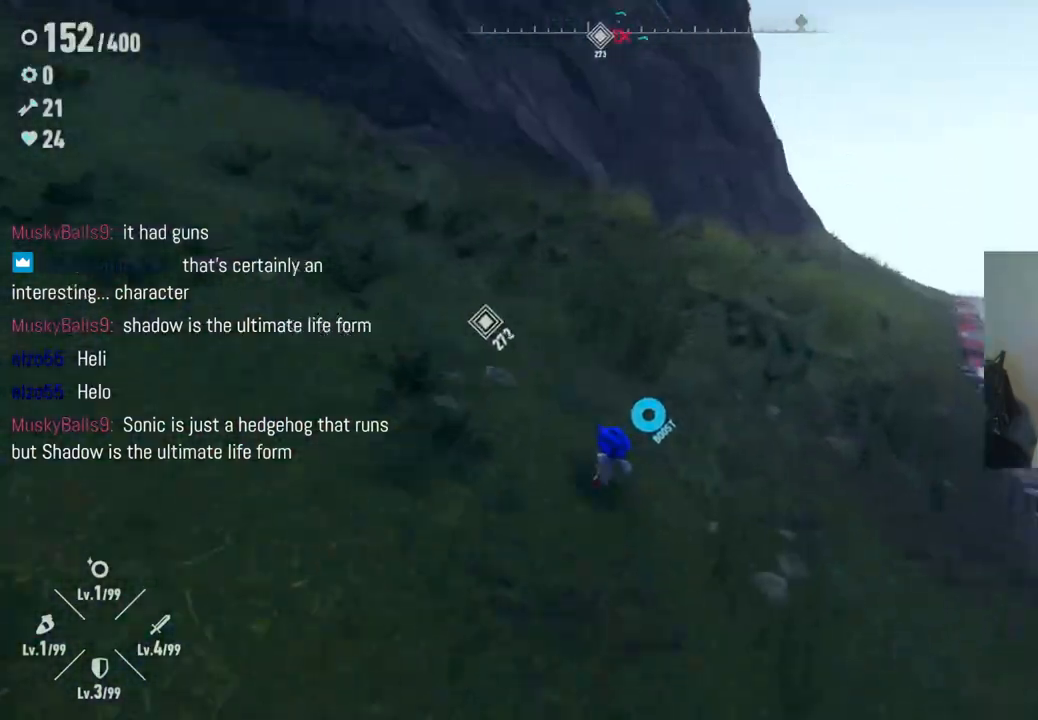
{"buttons": ["R2"], "left_stick": "down-left", "right_stick": "left", "events": [[67, "left_stick", "left"], [167, "left_stick", "down-left"]]}
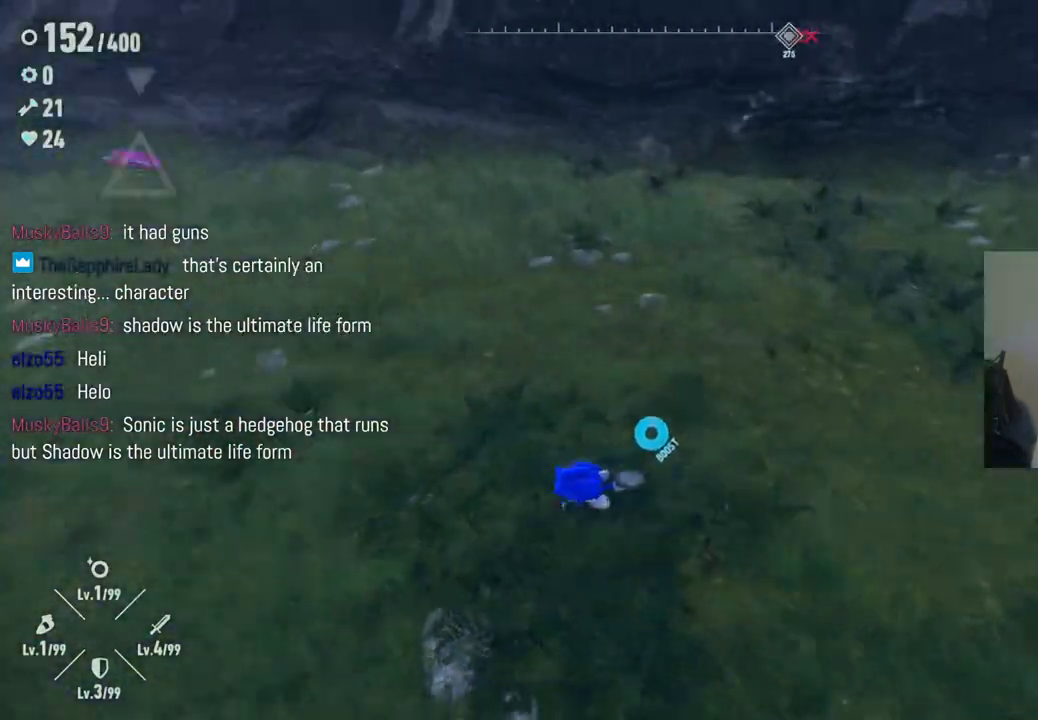
{"buttons": ["R2"], "left_stick": "up", "right_stick": "left", "events": [[150, "left_stick", "left"], [283, "left_stick", "up-left"], [450, "left_stick", "up"]]}
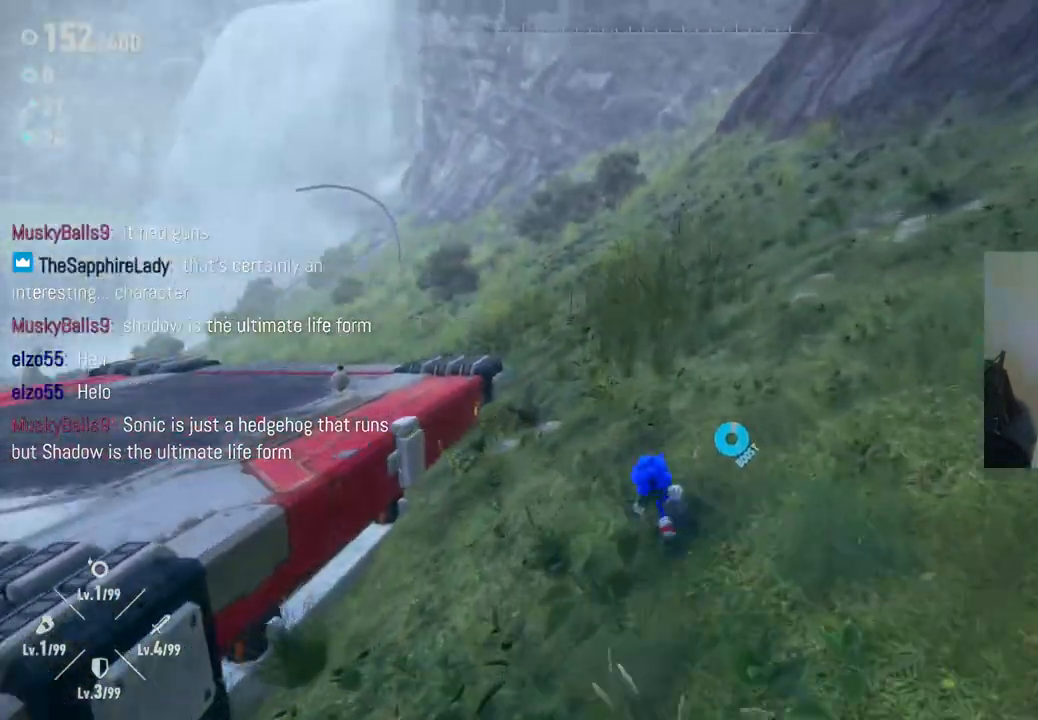
{"buttons": [], "left_stick": "up-left", "right_stick": "left", "events": [[333, "R2", "up"], [417, "left_stick", "up-left"]]}
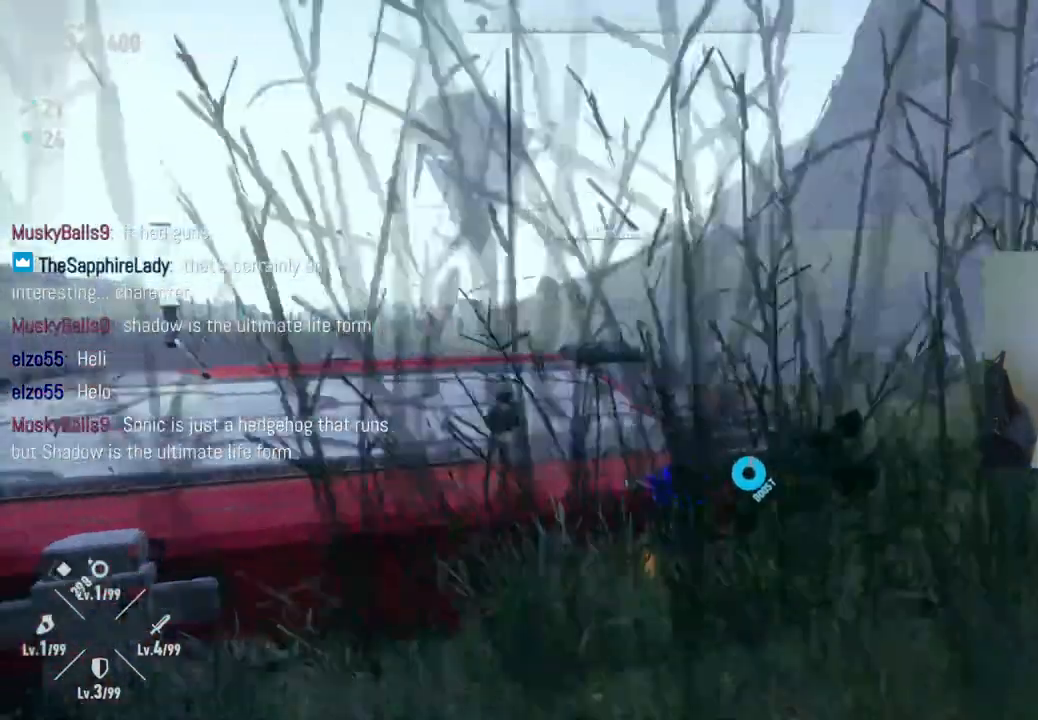
{"buttons": [], "left_stick": "up-left", "right_stick": "left", "events": [[33, "right_stick", "center"], [50, "left_stick", "left"], [133, "A", "down"], [283, "A", "up"], [283, "left_stick", "up-left"], [450, "right_stick", "left"]]}
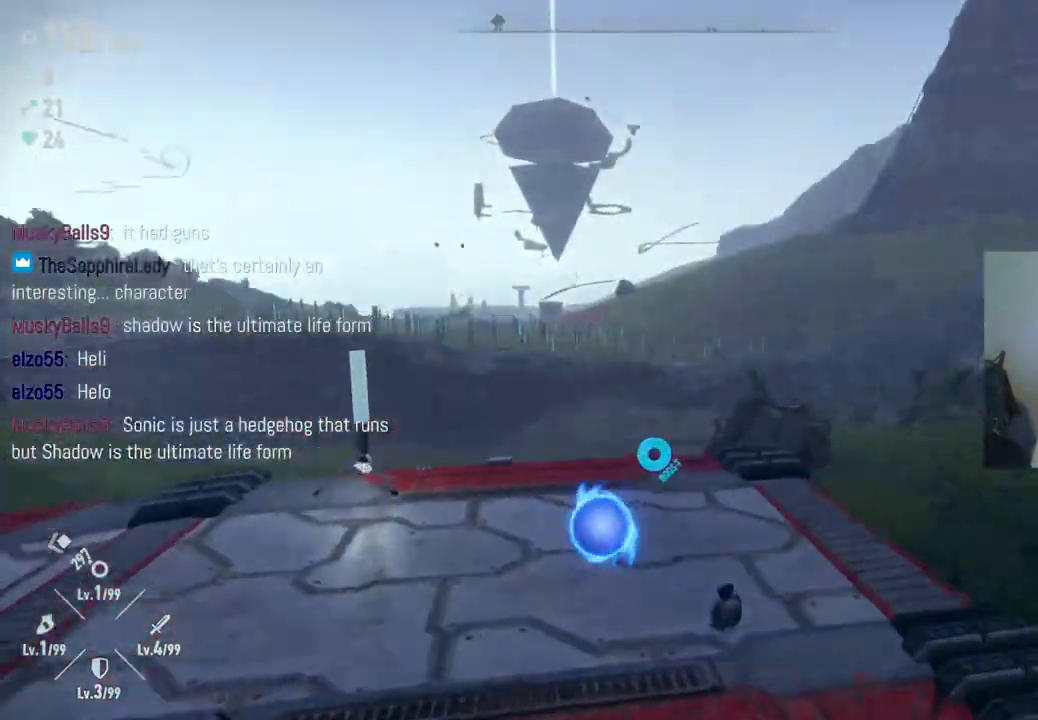
{"buttons": [], "left_stick": "up", "right_stick": "left", "events": [[367, "left_stick", "up"]]}
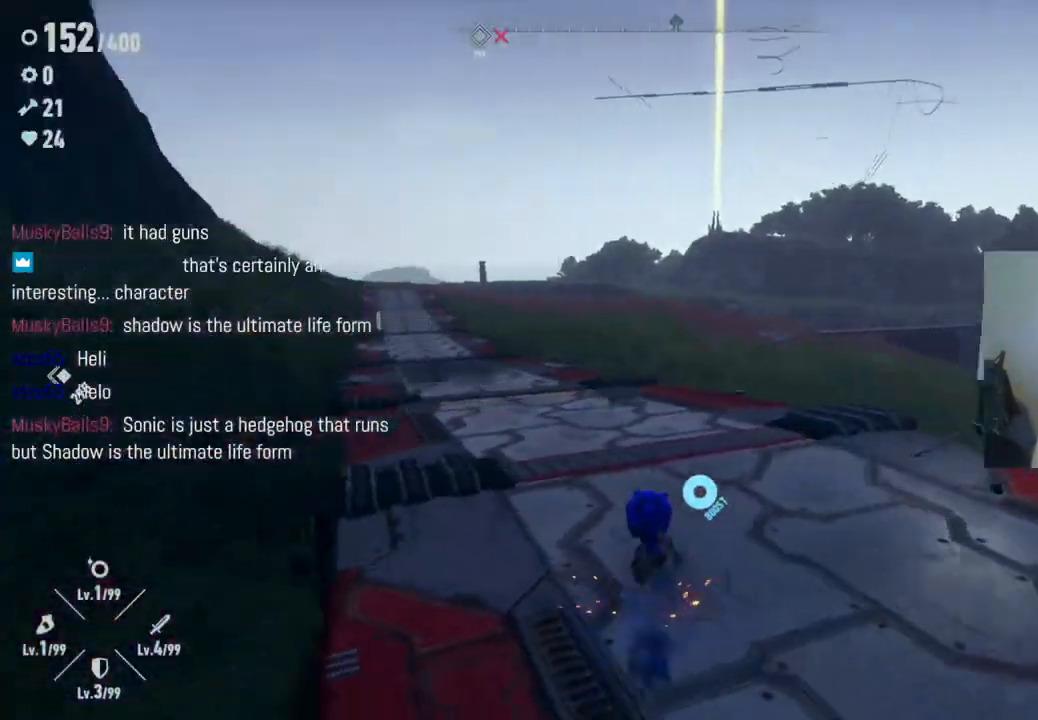
{"buttons": [], "left_stick": "up", "right_stick": "center", "events": [[233, "right_stick", "center"]]}
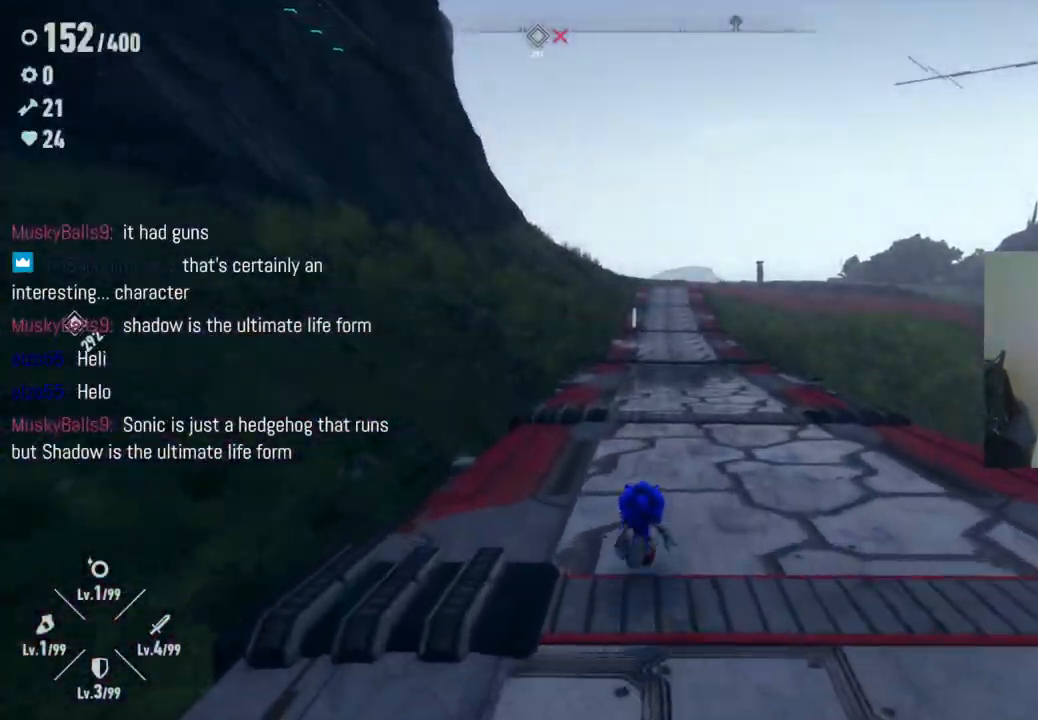
{"buttons": ["R2"], "left_stick": "up", "right_stick": "center", "events": [[133, "R2", "down"]]}
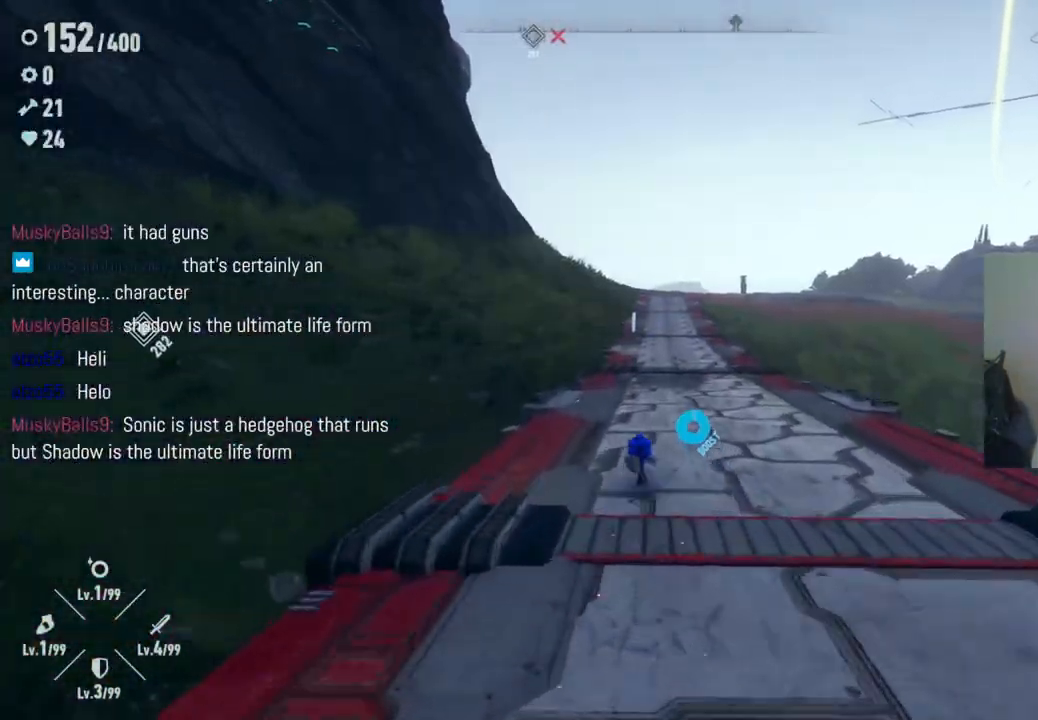
{"buttons": ["R2"], "left_stick": "up", "right_stick": "center", "events": []}
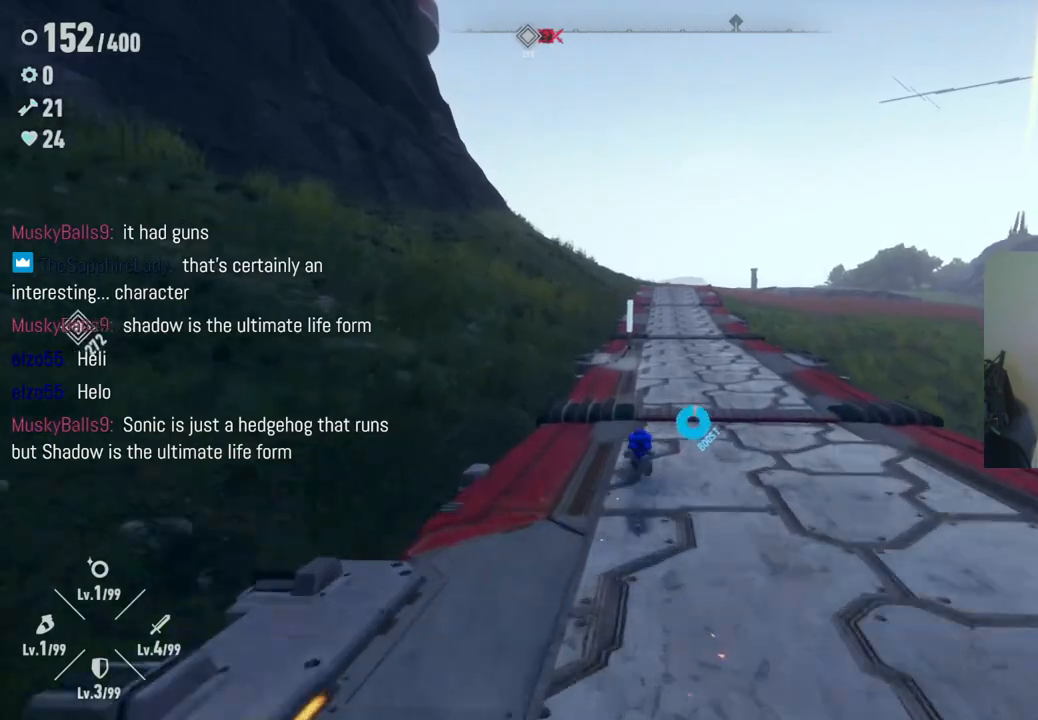
{"buttons": ["R2"], "left_stick": "up", "right_stick": "center", "events": []}
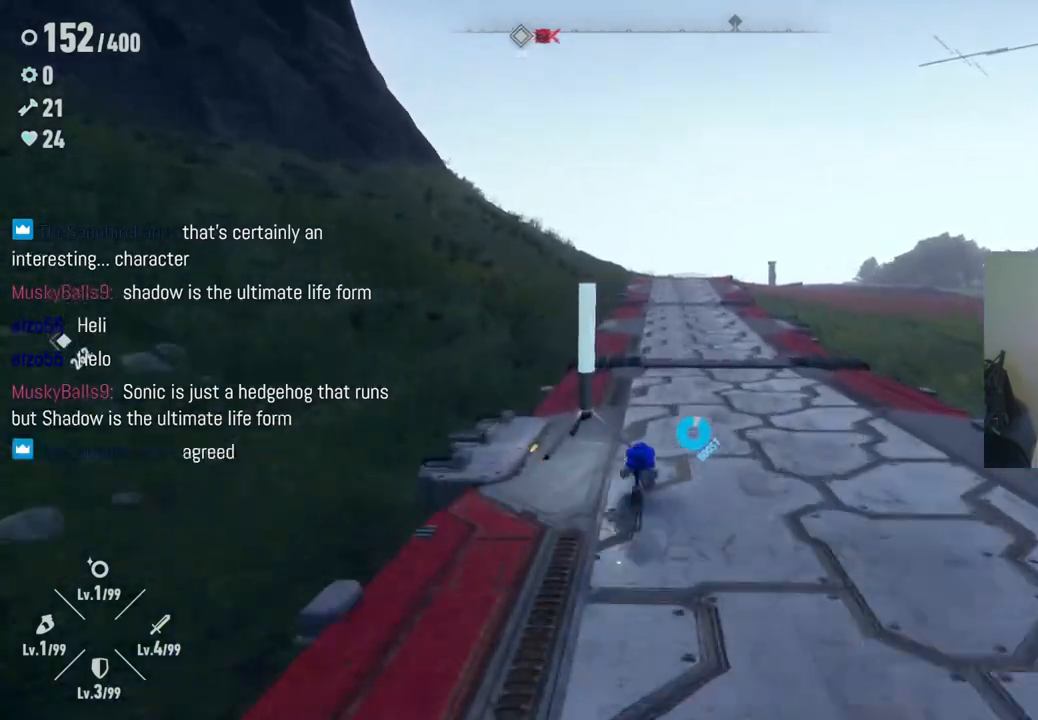
{"buttons": [], "left_stick": "up", "right_stick": "center", "events": [[333, "R2", "up"]]}
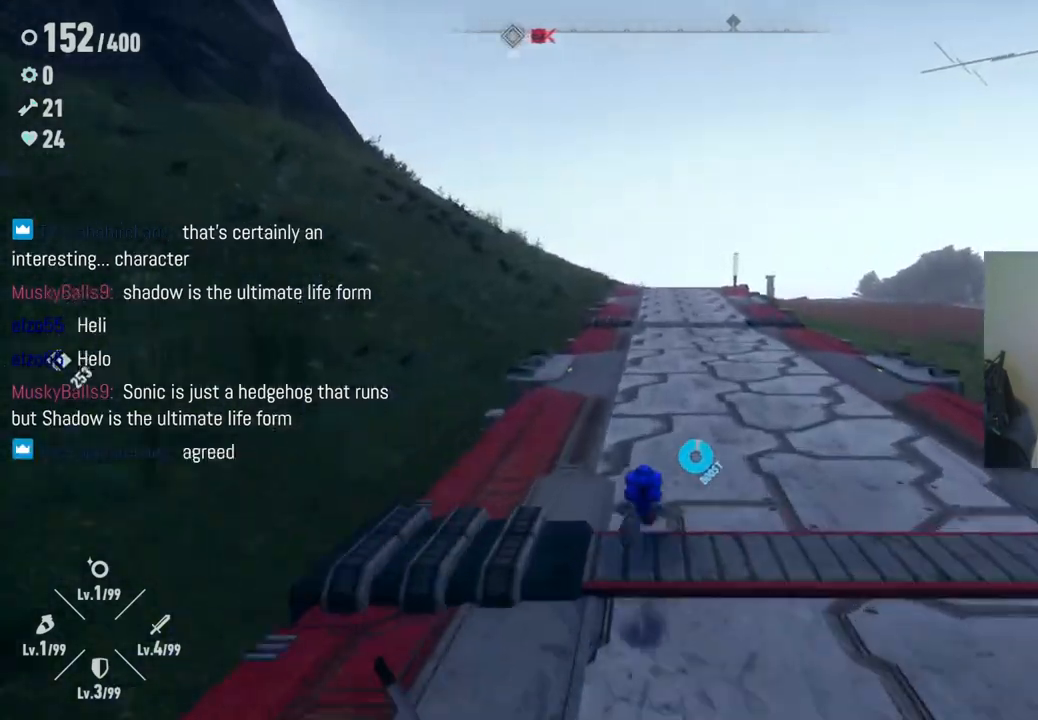
{"buttons": [], "left_stick": "up", "right_stick": "center", "events": []}
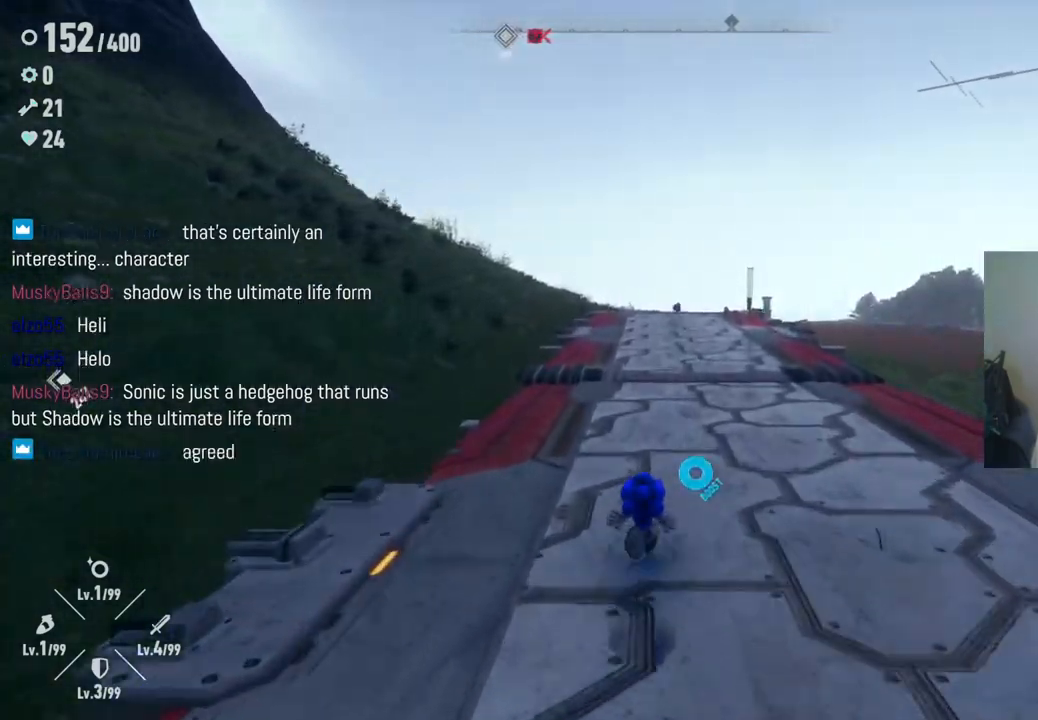
{"buttons": [], "left_stick": "up", "right_stick": "down-right", "events": [[133, "right_stick", "down-right"]]}
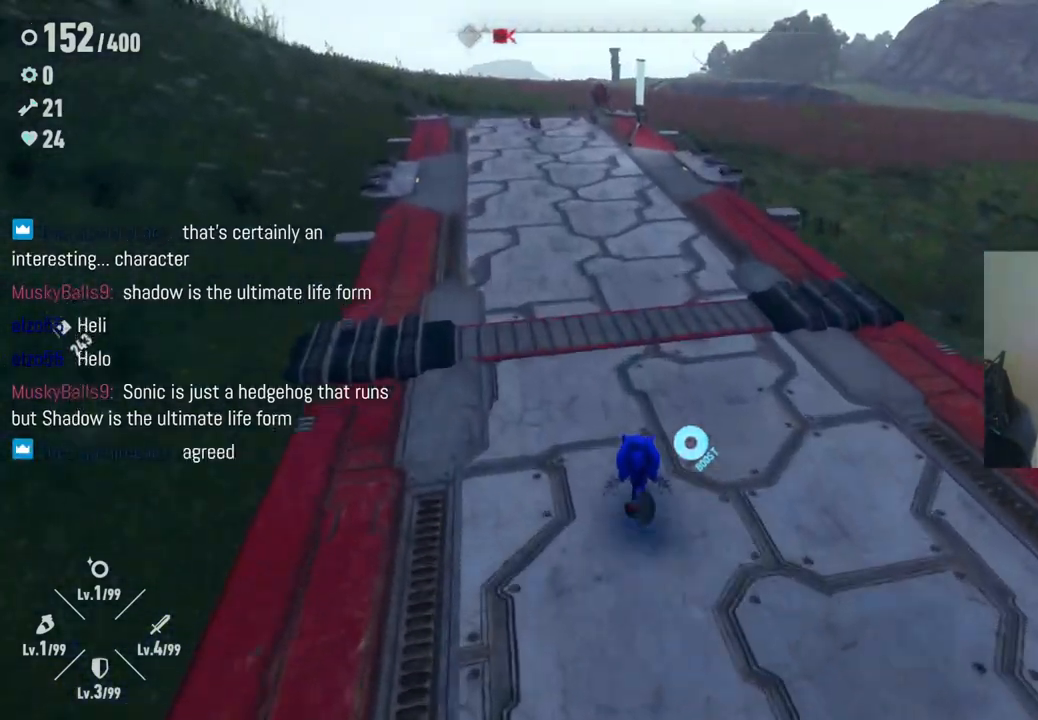
{"buttons": [], "left_stick": "up-left", "right_stick": "right", "events": [[33, "right_stick", "right"], [283, "R2", "down"], [450, "left_stick", "up-left"], [483, "R2", "up"]]}
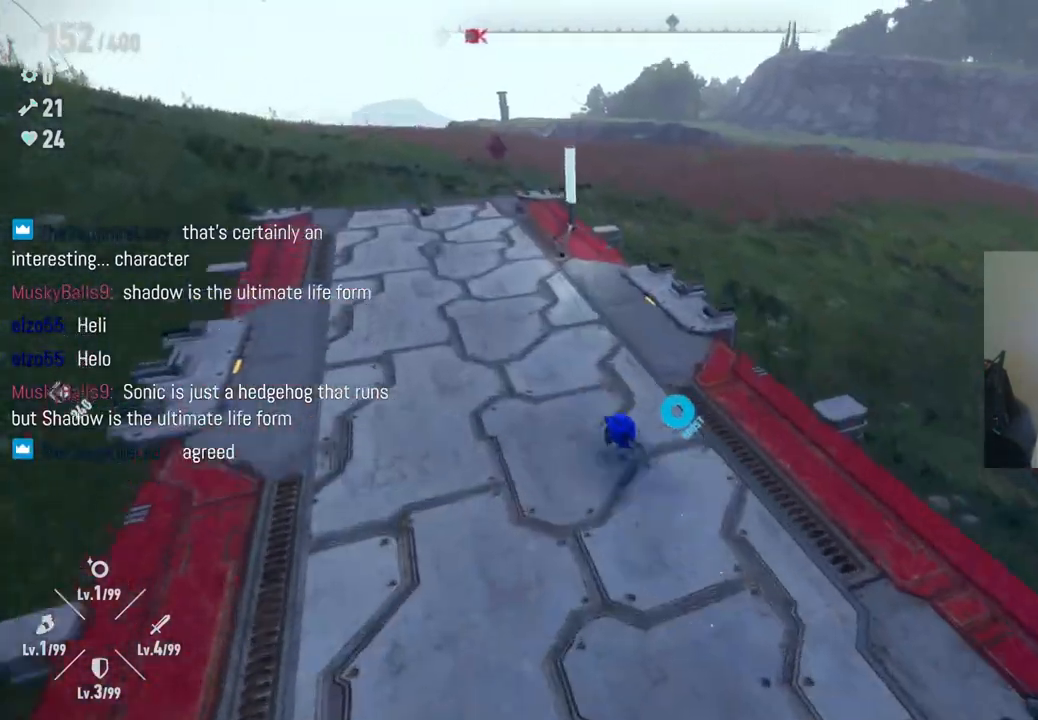
{"buttons": [], "left_stick": "up-left", "right_stick": "center", "events": [[467, "right_stick", "center"]]}
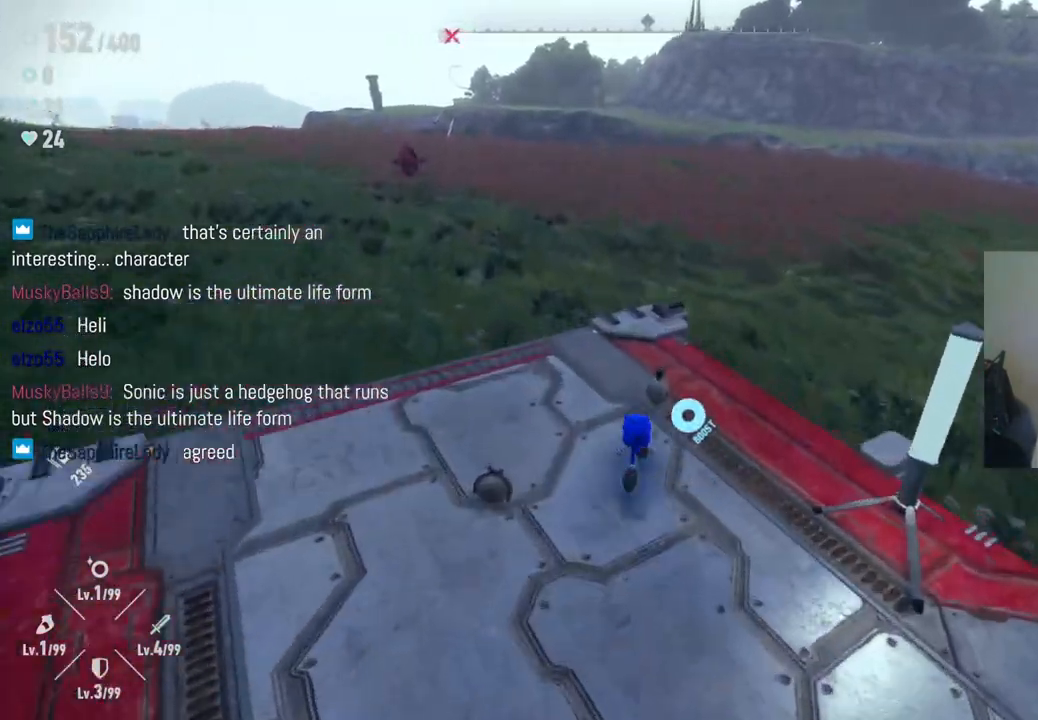
{"buttons": [], "left_stick": "left", "right_stick": "center", "events": [[67, "left_stick", "up-right"], [150, "left_stick", "down-right"], [217, "left_stick", "down"], [333, "left_stick", "down-left"], [483, "left_stick", "left"]]}
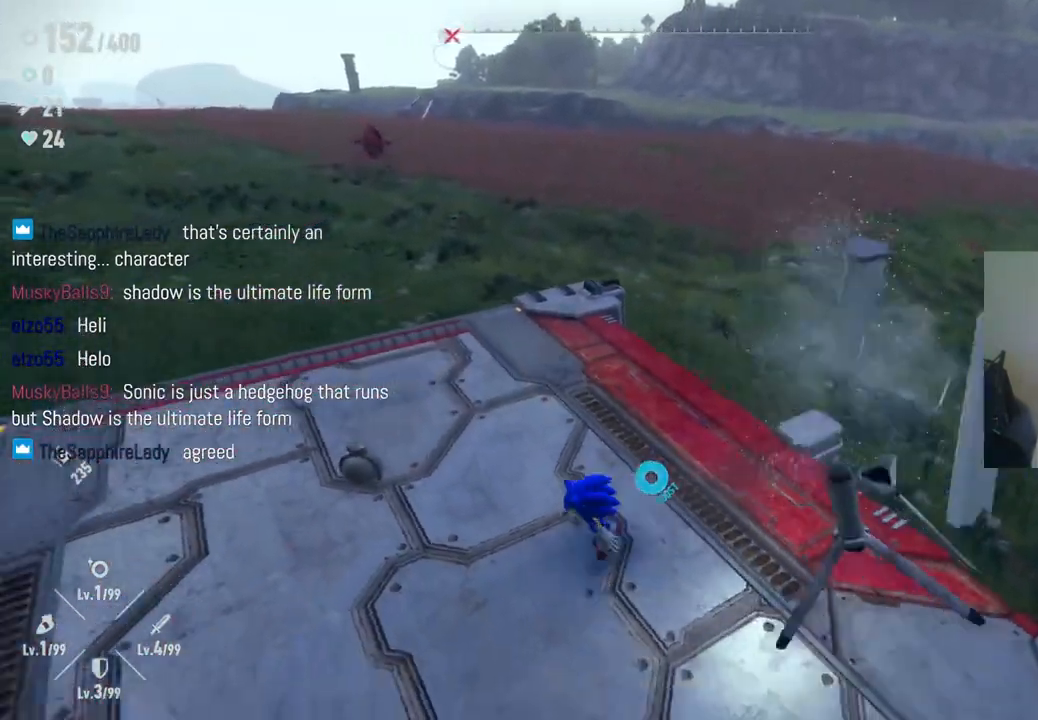
{"buttons": [], "left_stick": "up-right", "right_stick": "right", "events": [[200, "left_stick", "up-left"], [317, "right_stick", "right"], [450, "left_stick", "up-right"]]}
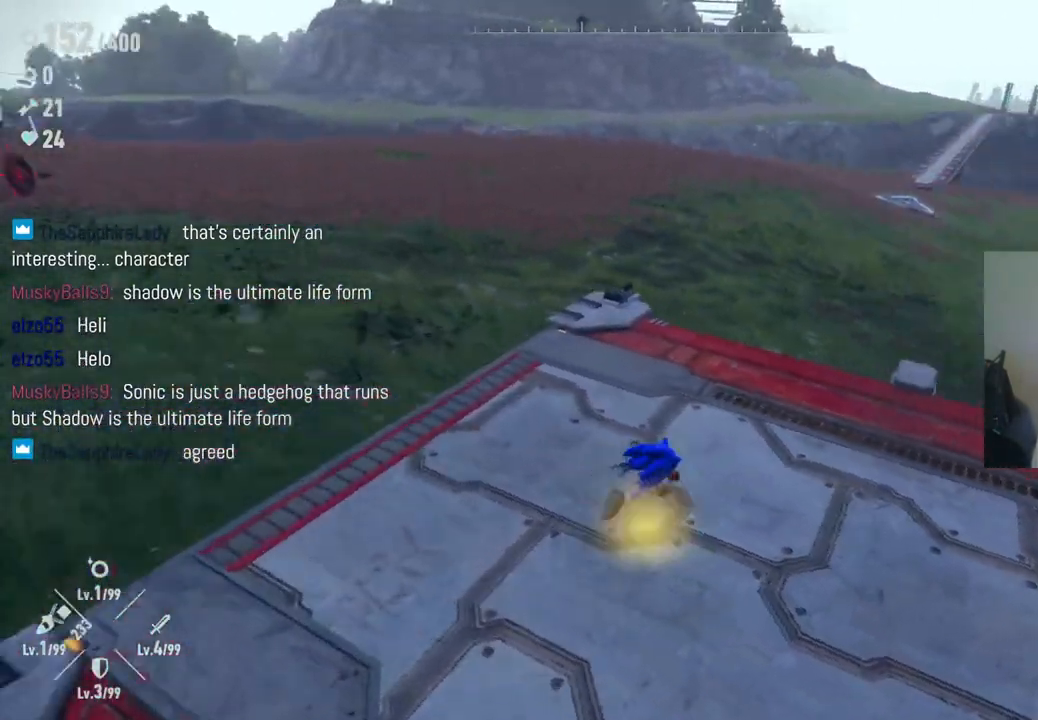
{"buttons": [], "left_stick": "up-right", "right_stick": "right", "events": [[83, "left_stick", "down-right"], [483, "left_stick", "up-right"]]}
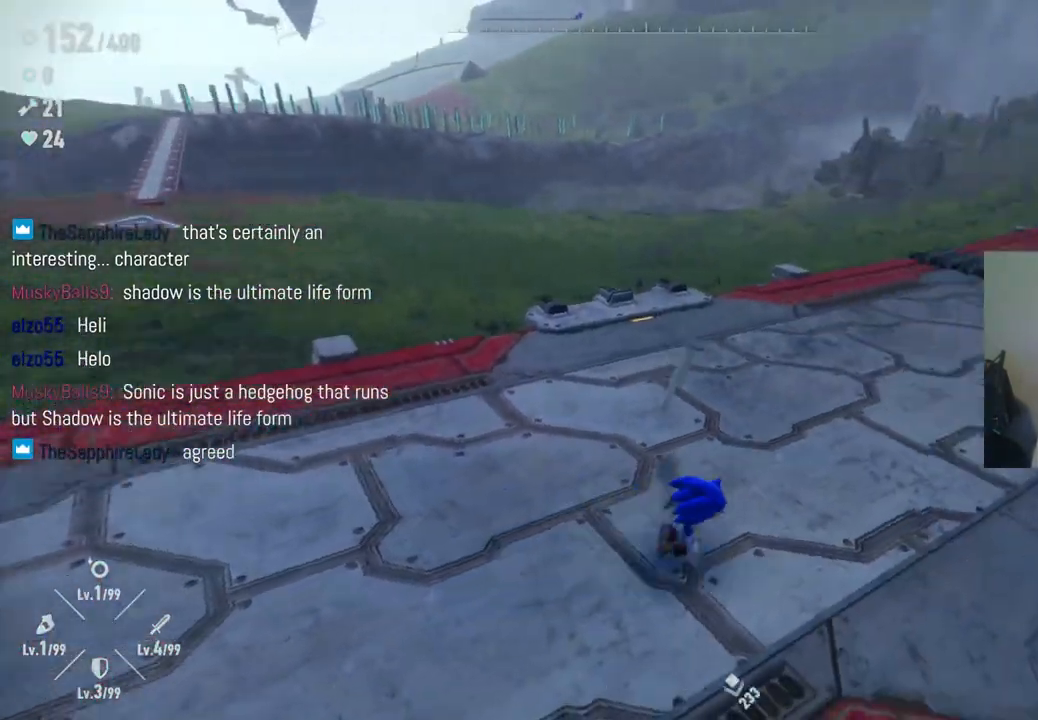
{"buttons": [], "left_stick": "down", "right_stick": "center", "events": [[150, "left_stick", "down"], [500, "right_stick", "center"]]}
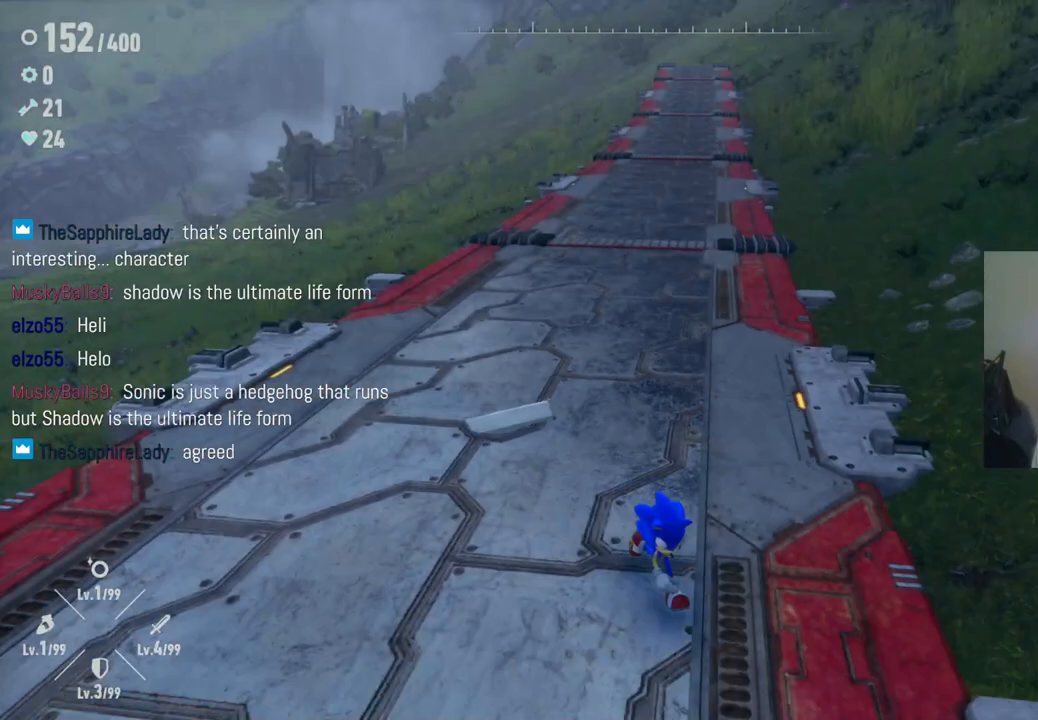
{"buttons": [], "left_stick": "down-right", "right_stick": "right", "events": [[83, "left_stick", "down-right"], [400, "right_stick", "right"]]}
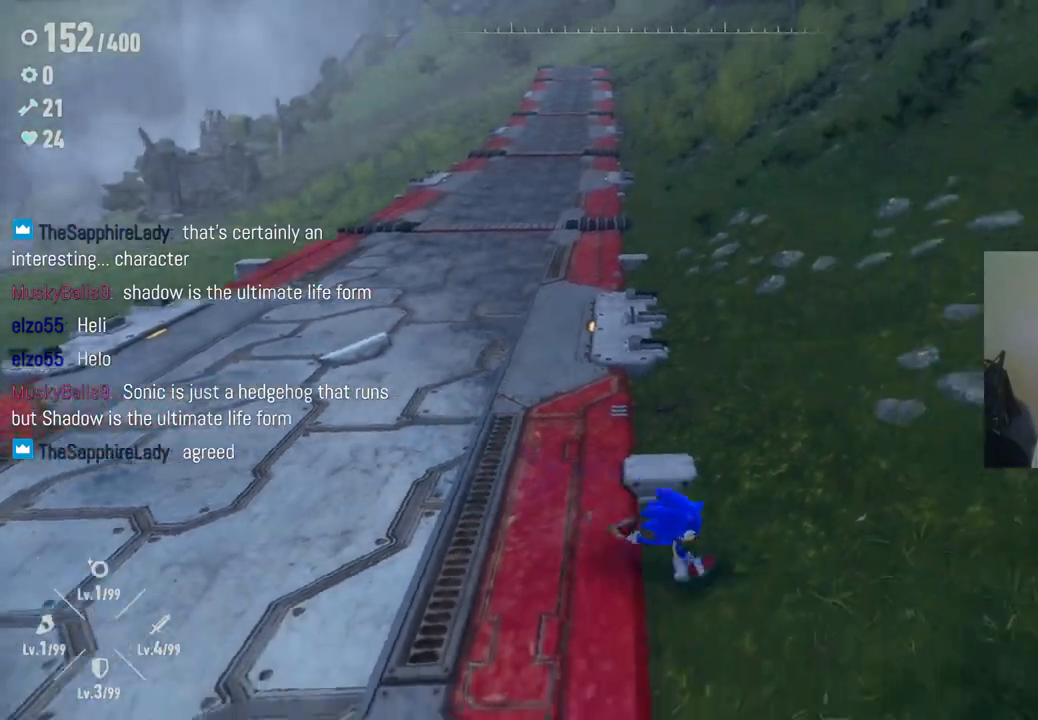
{"buttons": [], "left_stick": "right", "right_stick": "up-right", "events": [[217, "right_stick", "up-right"], [233, "left_stick", "right"]]}
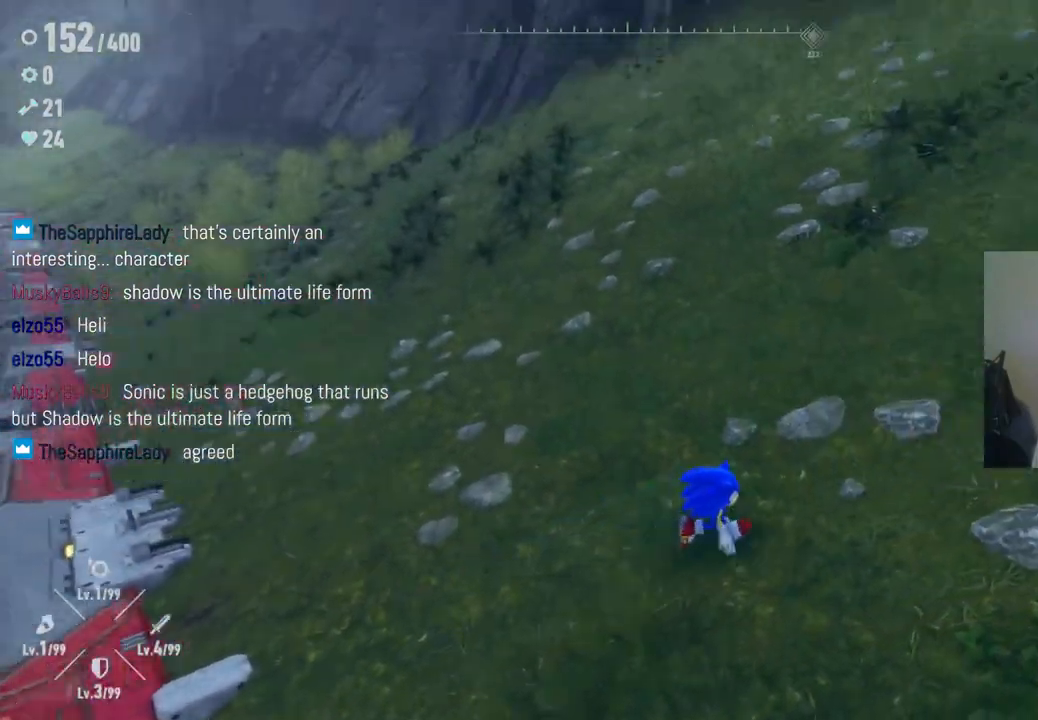
{"buttons": [], "left_stick": "right", "right_stick": "center", "events": [[350, "right_stick", "right"], [467, "right_stick", "center"]]}
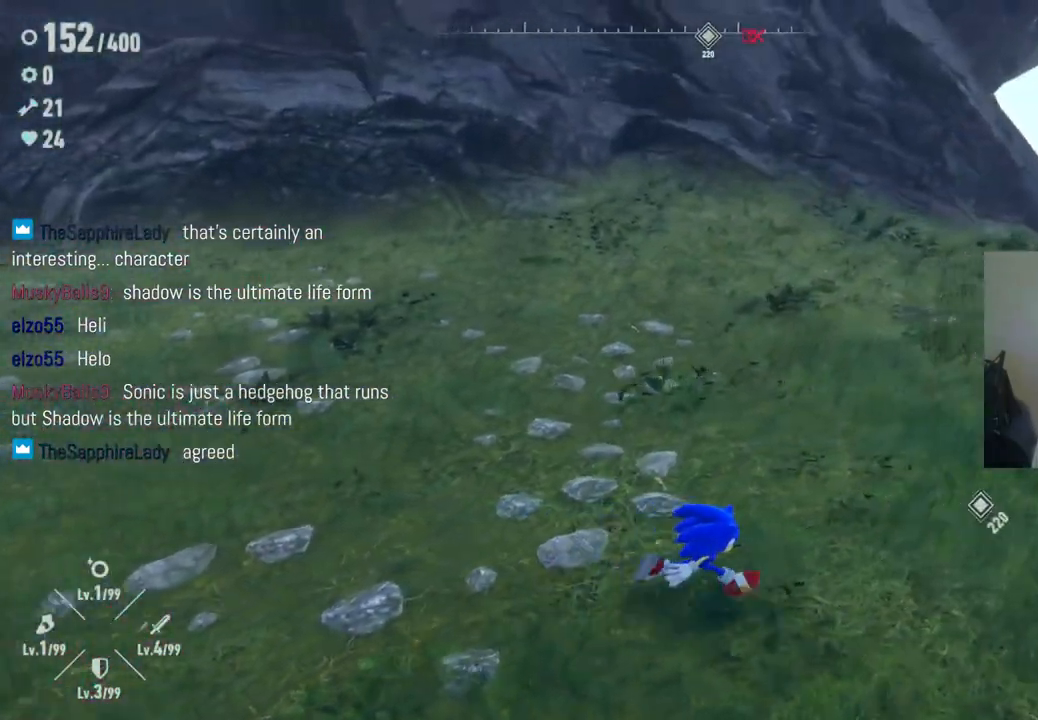
{"buttons": [], "left_stick": "up", "right_stick": "left", "events": [[33, "left_stick", "up-right"], [133, "right_stick", "right"], [267, "right_stick", "center"], [350, "right_stick", "left"], [383, "left_stick", "up"]]}
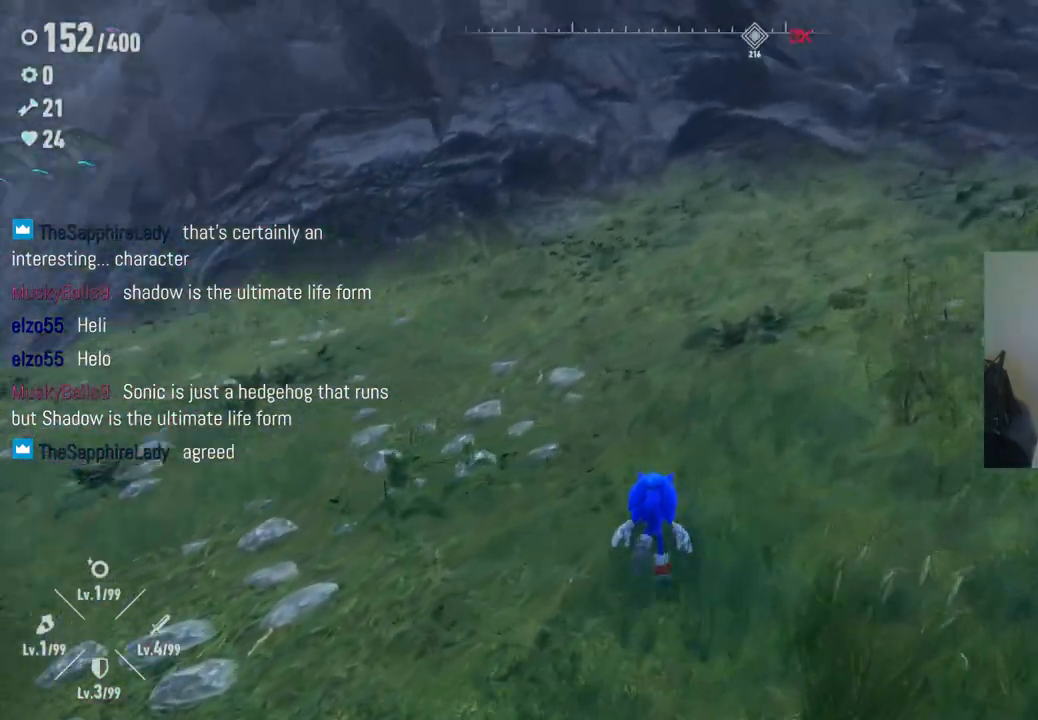
{"buttons": [], "left_stick": "up-left", "right_stick": "down-left", "events": [[17, "left_stick", "up-left"], [350, "right_stick", "down-left"]]}
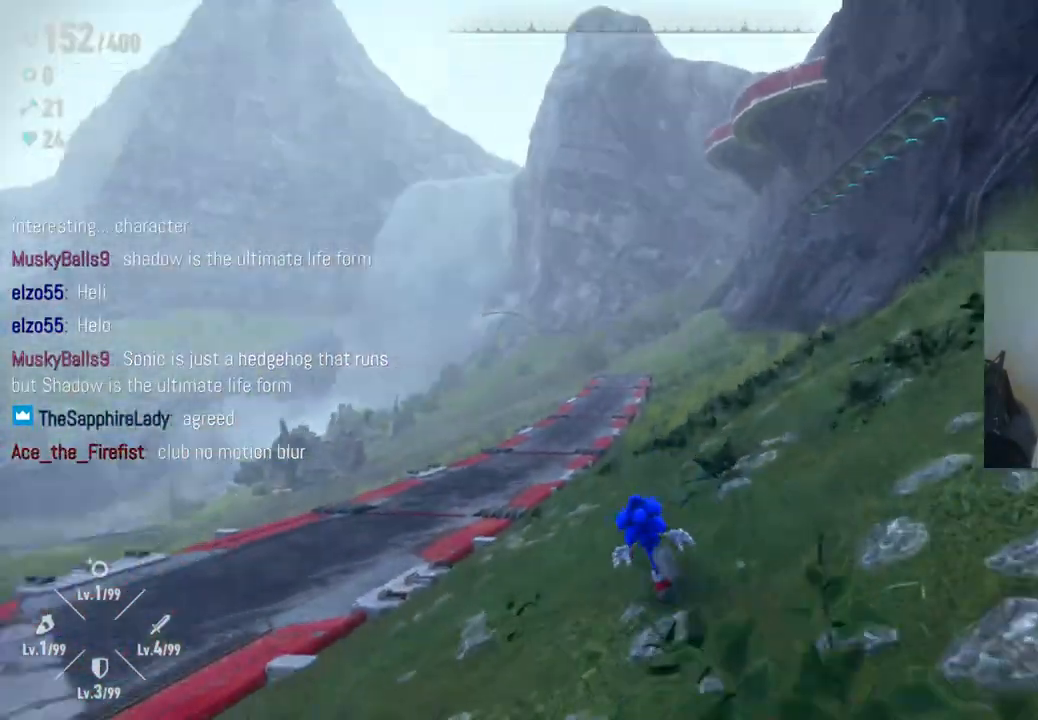
{"buttons": ["R2"], "left_stick": "up", "right_stick": "center", "events": [[17, "left_stick", "up"], [167, "right_stick", "down"], [317, "right_stick", "center"], [467, "R2", "down"]]}
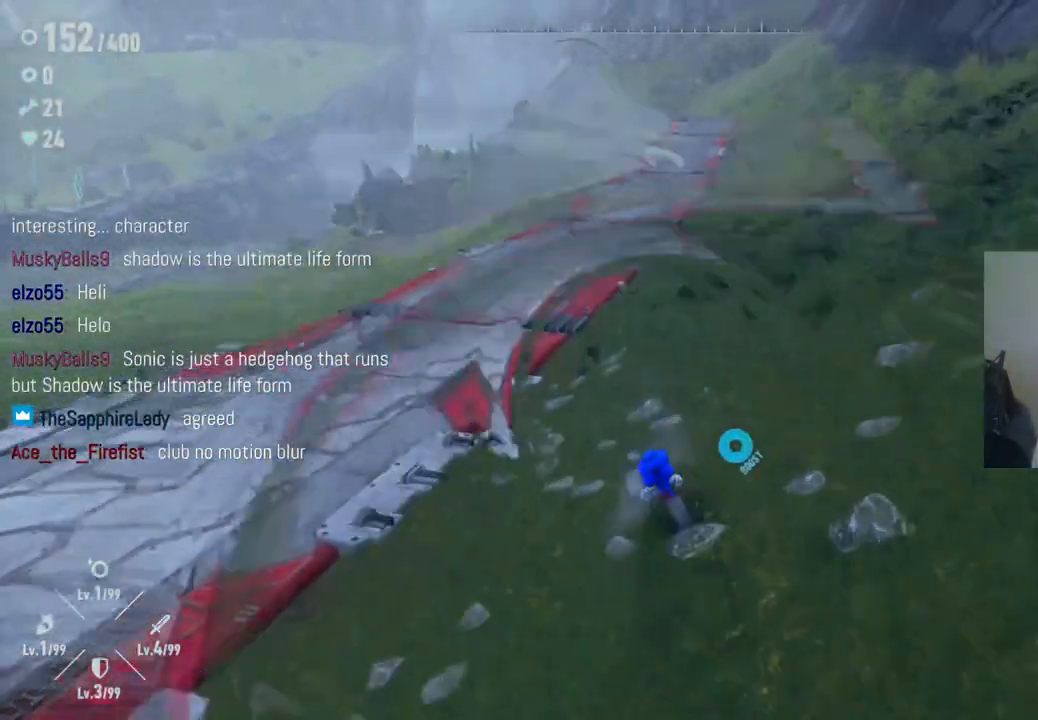
{"buttons": [], "left_stick": "up", "right_stick": "center", "events": [[200, "R2", "up"]]}